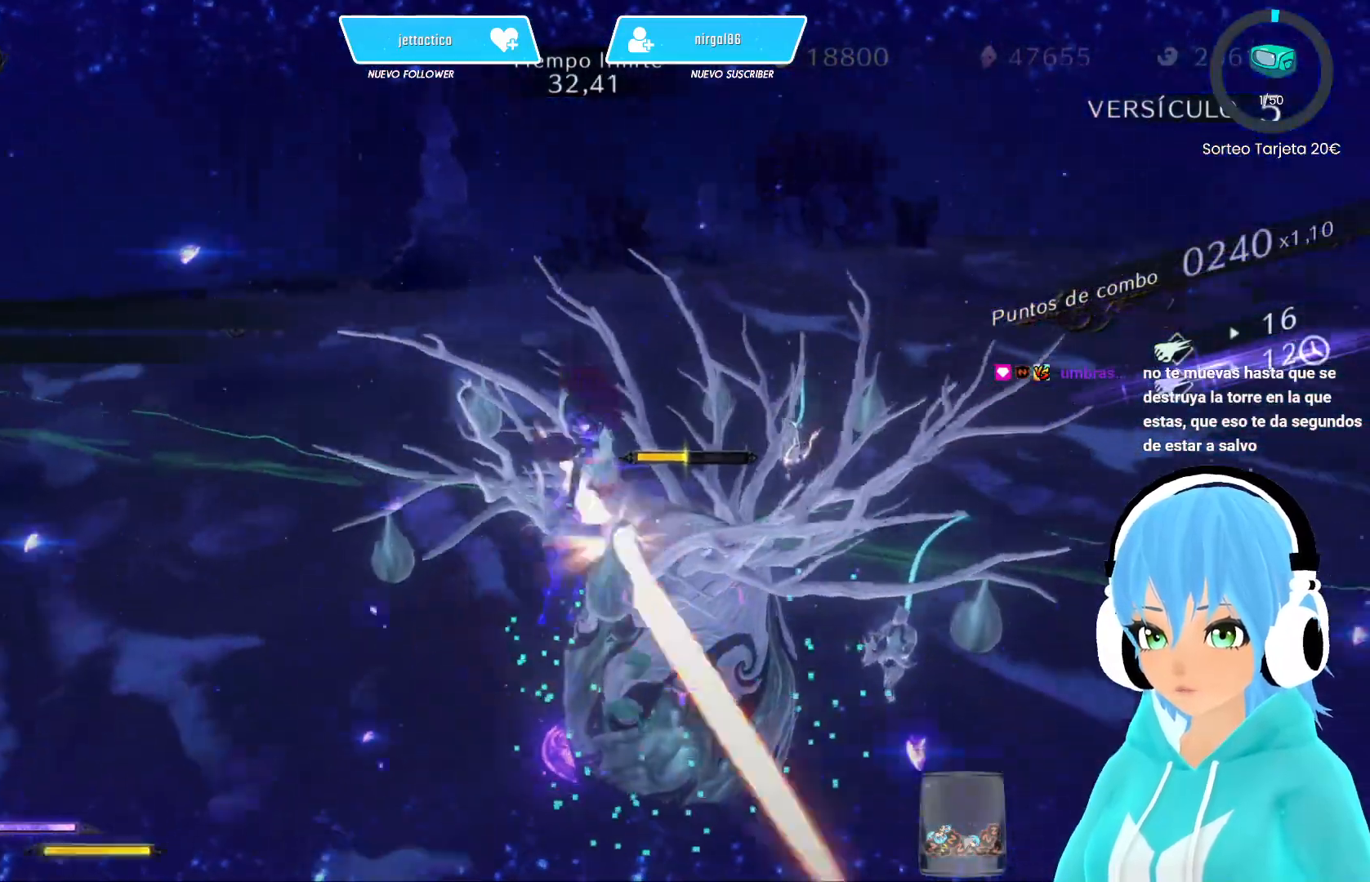
Gameplay with a controller (Xbox layout); each line is a JSON object with the inputs held at the frame after it. "events" lists button and stick changes between this image and that frame as [ms after this image, input, new state], when the widget could be followed in between.
{"buttons": ["Y"], "left_stick": "center", "right_stick": "center", "events": [[67, "Y", "up"], [133, "Y", "down"], [233, "Y", "up"], [283, "Y", "down"], [350, "Y", "up"], [433, "Y", "down"]]}
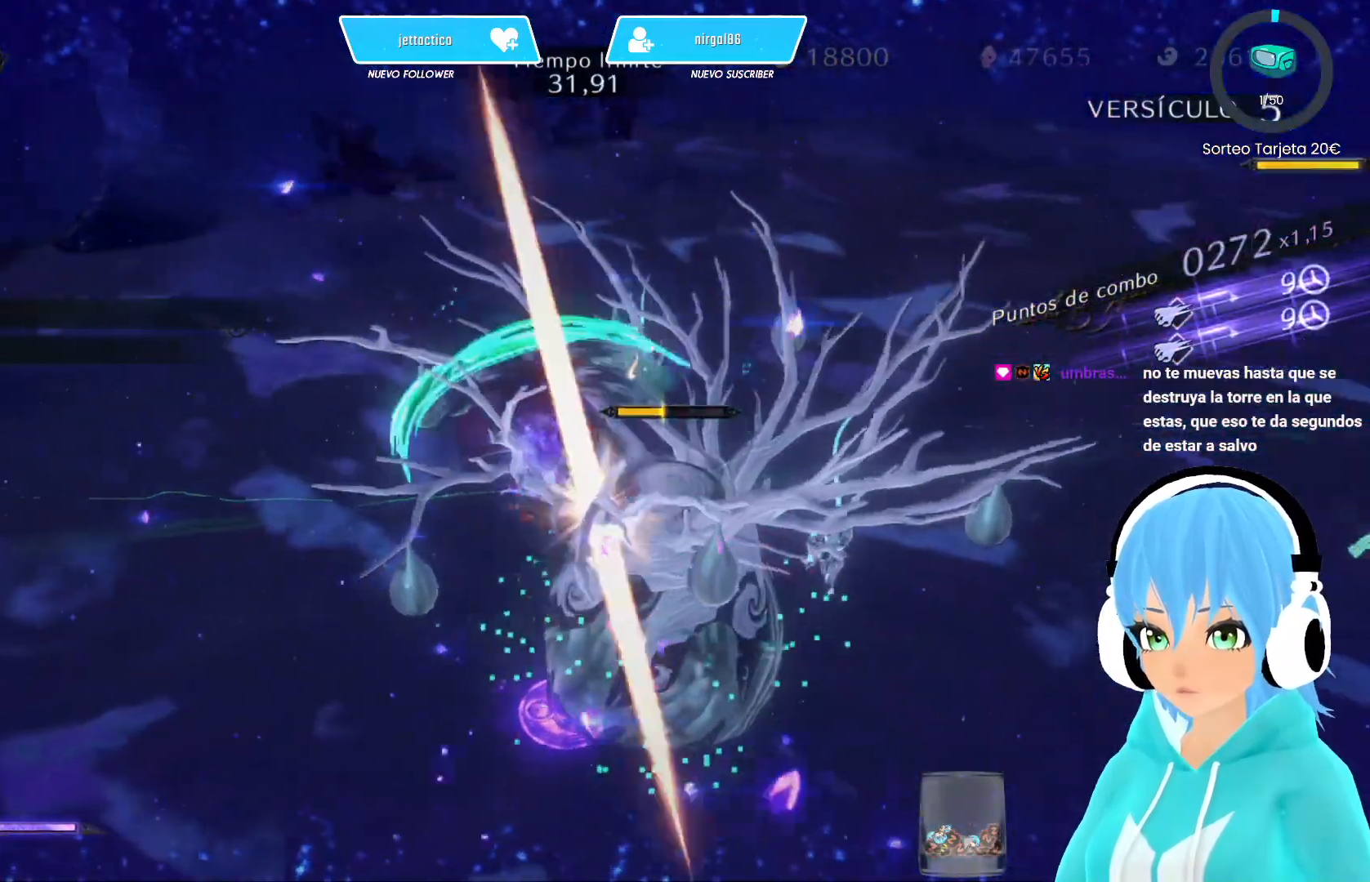
{"buttons": [], "left_stick": "center", "right_stick": "down-right", "events": [[17, "Y", "up"], [100, "Y", "down"], [167, "Y", "up"], [233, "Y", "down"], [300, "Y", "up"], [333, "right_stick", "down-right"], [383, "Y", "down"], [467, "Y", "up"]]}
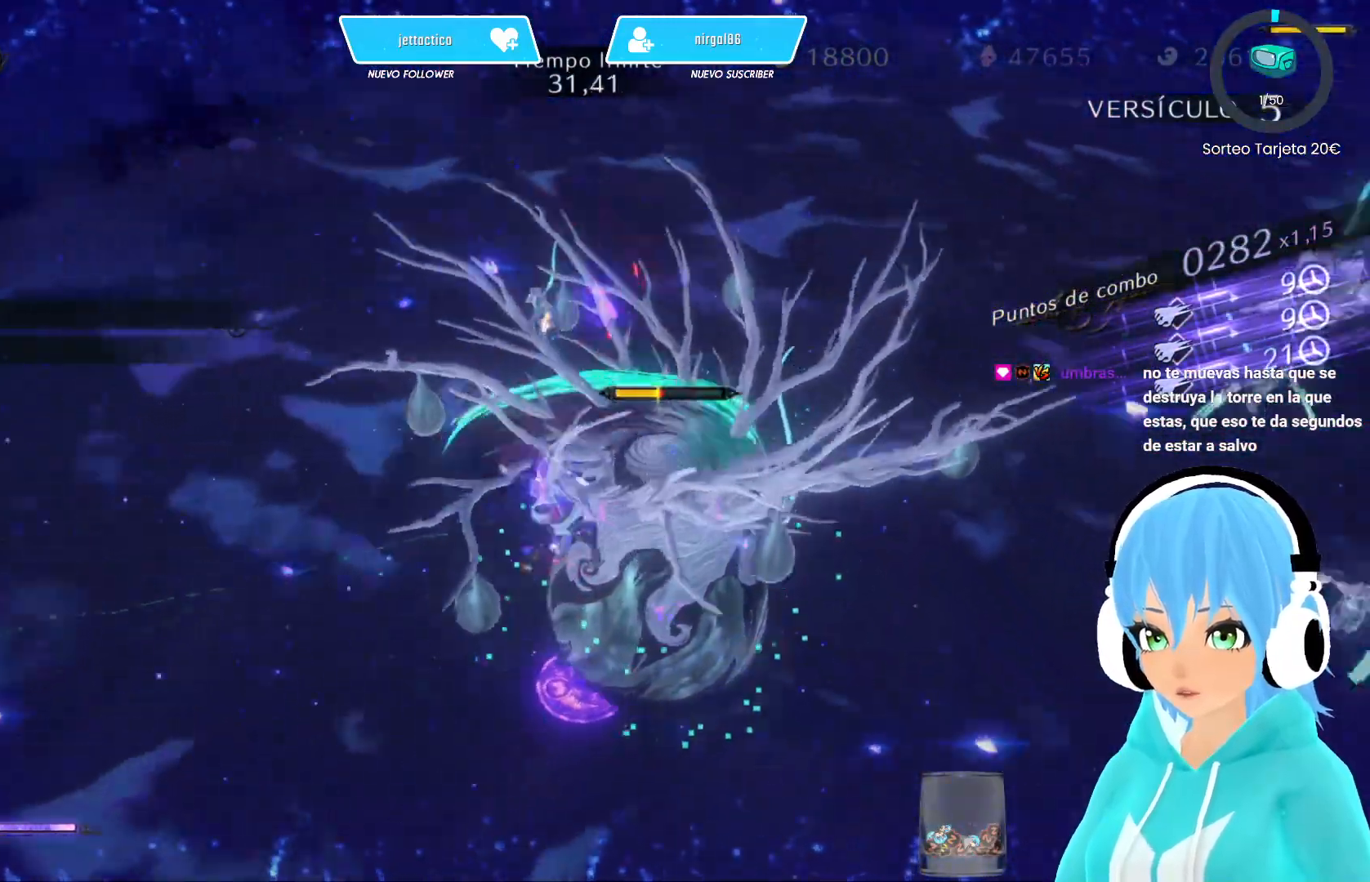
{"buttons": [], "left_stick": "center", "right_stick": "center", "events": [[33, "Y", "down"], [100, "Y", "up"], [100, "right_stick", "right"], [200, "Y", "down"], [250, "right_stick", "center"], [267, "Y", "up"], [350, "Y", "down"], [433, "Y", "up"]]}
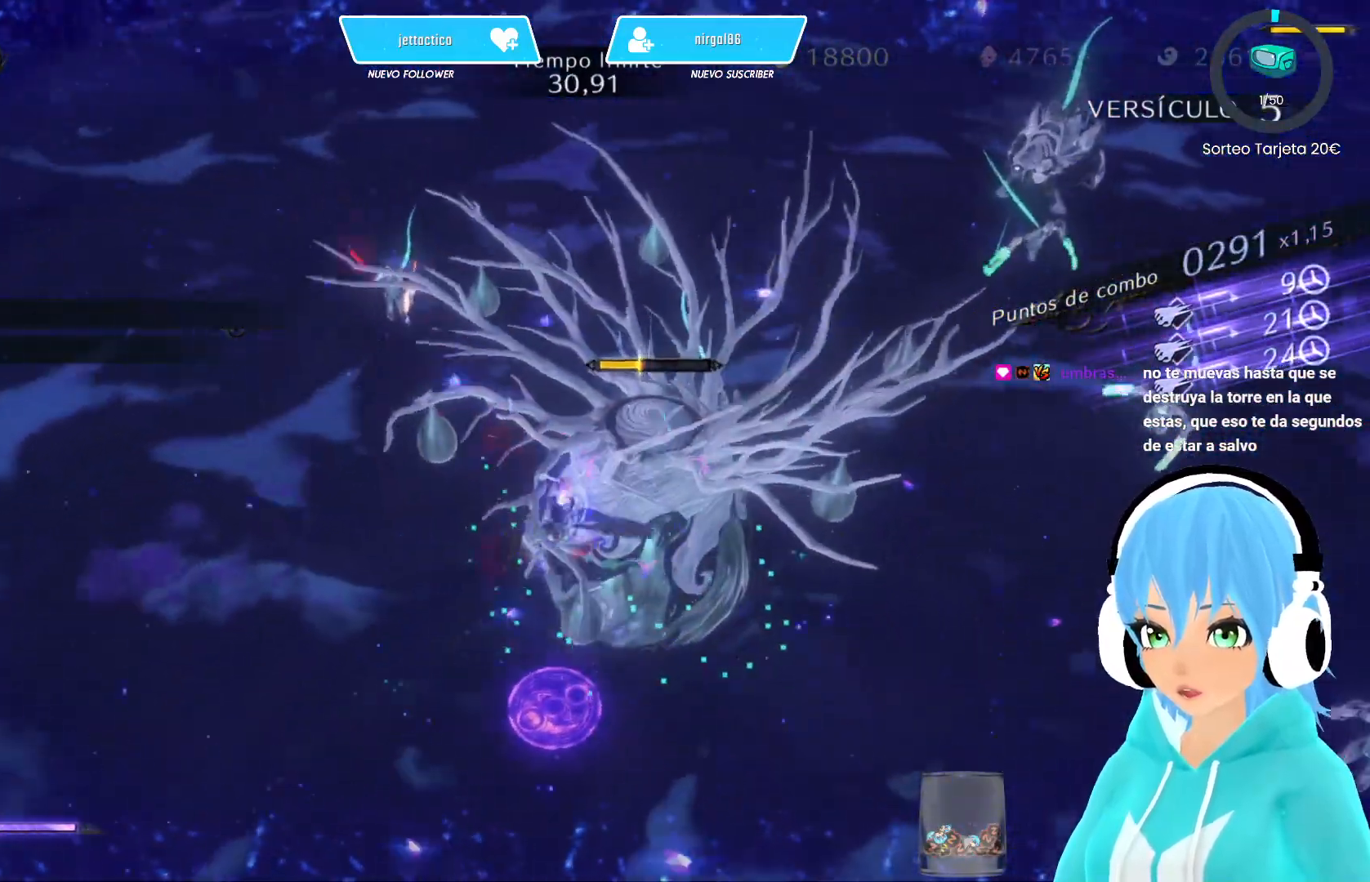
{"buttons": ["Y"], "left_stick": "center", "right_stick": "up-right", "events": [[17, "Y", "down"], [33, "right_stick", "up-right"], [83, "Y", "up"], [167, "Y", "down"], [233, "Y", "up"], [317, "Y", "down"], [400, "Y", "up"], [483, "Y", "down"]]}
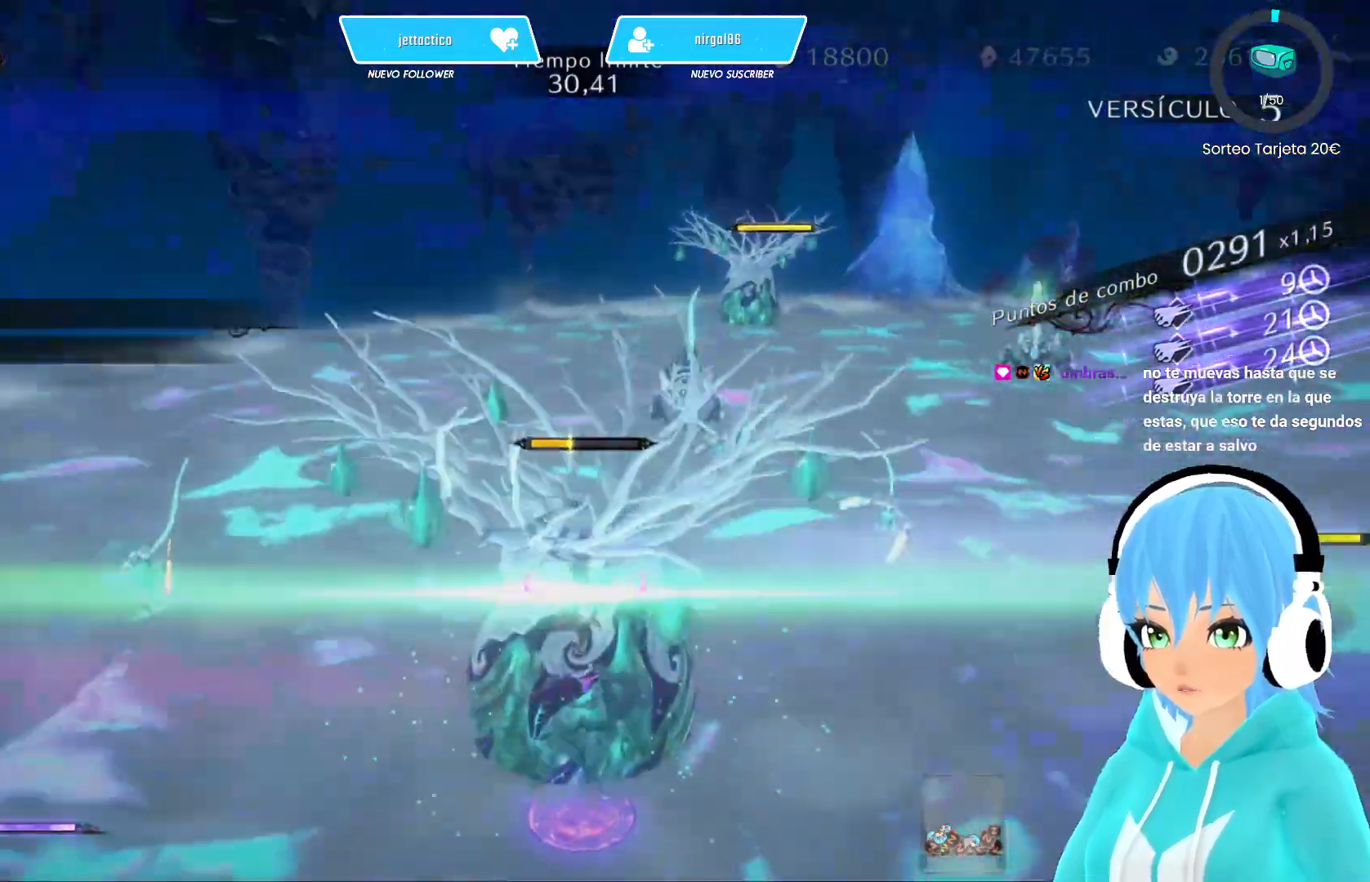
{"buttons": ["Y"], "left_stick": "center", "right_stick": "right", "events": [[67, "Y", "up"], [83, "right_stick", "right"], [150, "Y", "down"], [217, "Y", "up"], [300, "Y", "down"], [383, "Y", "up"], [467, "Y", "down"]]}
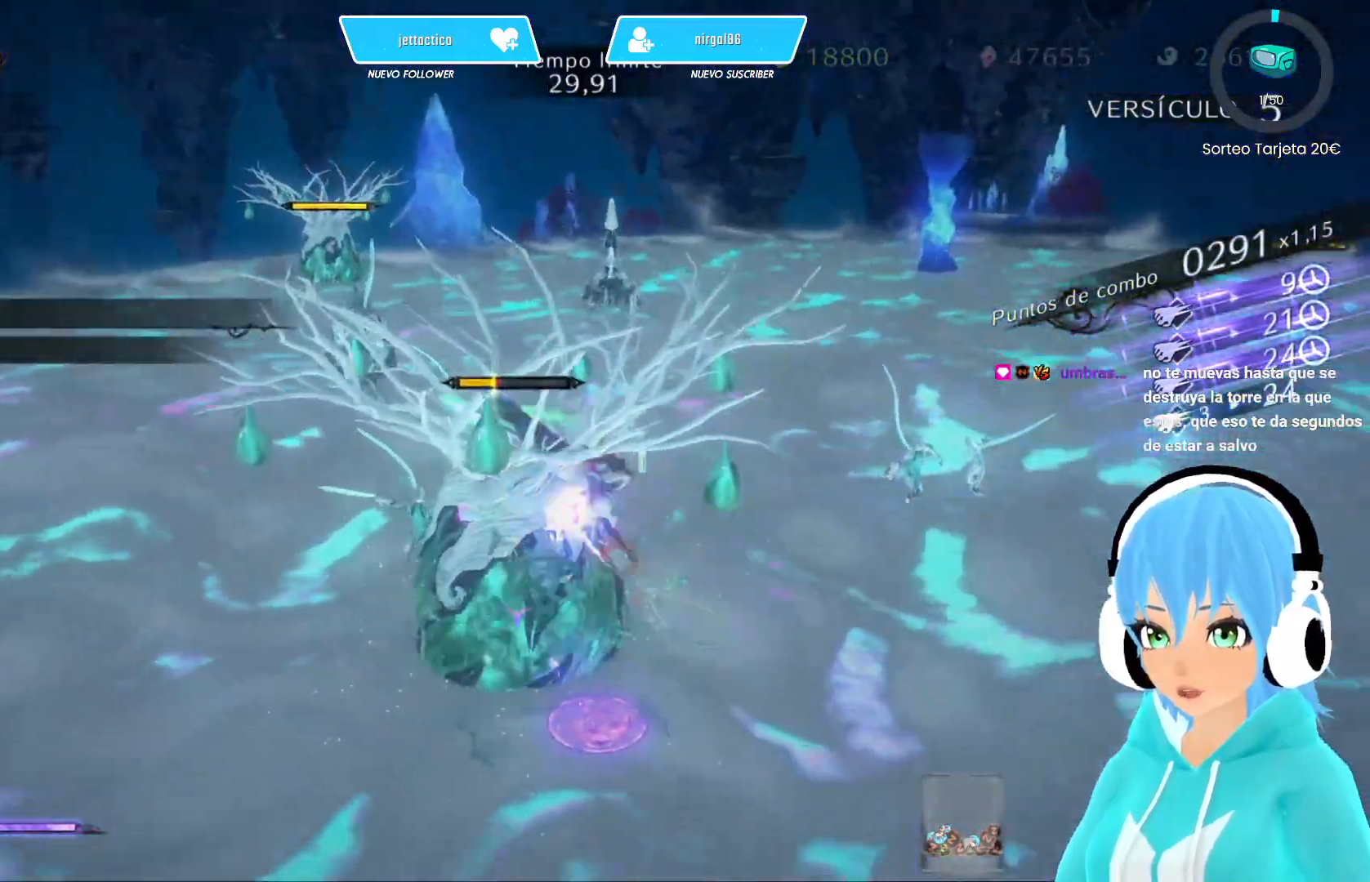
{"buttons": ["Y"], "left_stick": "center", "right_stick": "center", "events": [[33, "Y", "up"], [67, "right_stick", "down"], [117, "Y", "down"], [217, "Y", "up"], [267, "right_stick", "center"], [283, "Y", "down"], [350, "Y", "up"], [433, "Y", "down"]]}
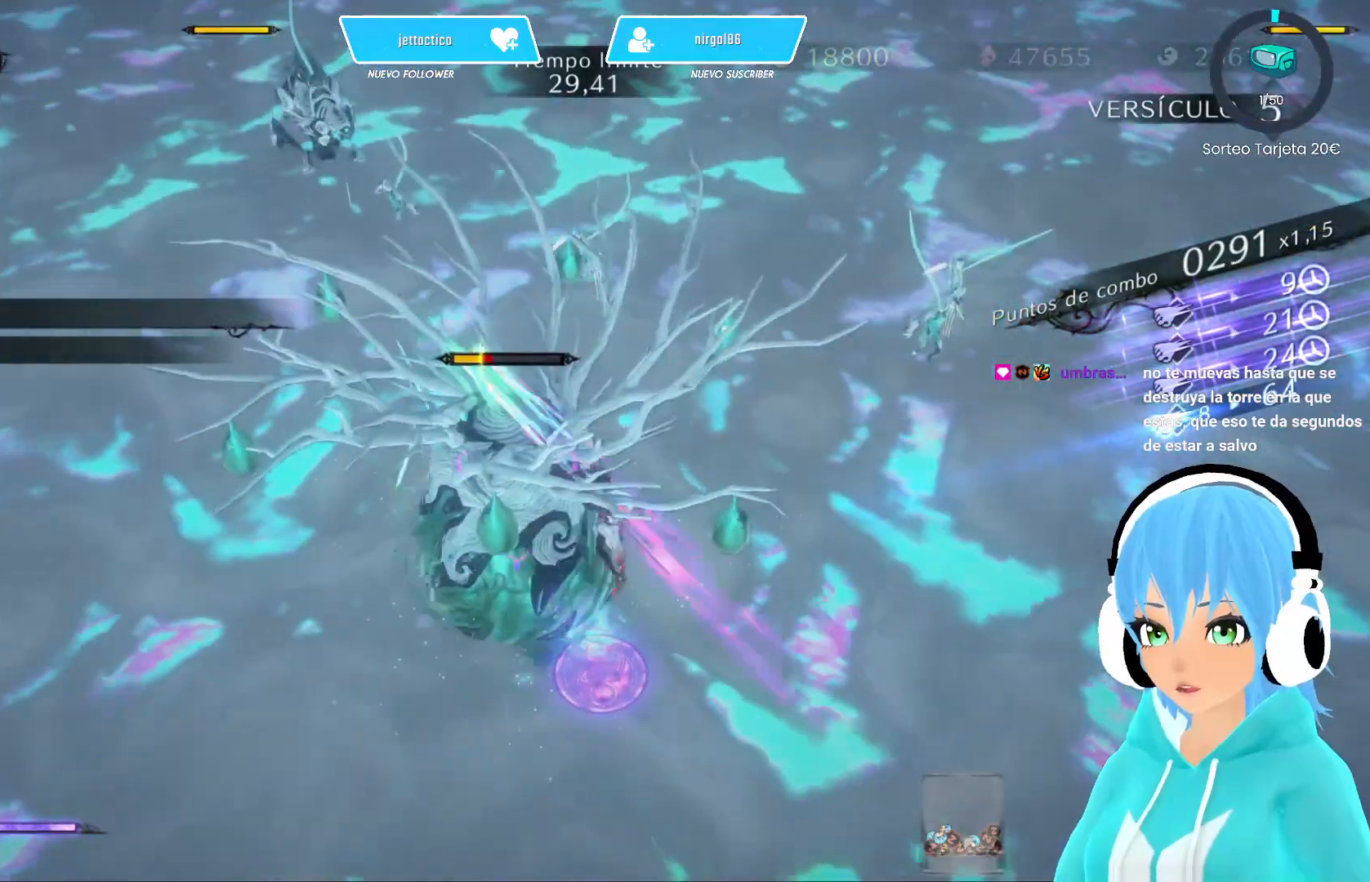
{"buttons": ["Y"], "left_stick": "center", "right_stick": "center", "events": [[17, "Y", "up"], [100, "Y", "down"], [150, "Y", "up"], [267, "Y", "down"], [317, "Y", "up"], [400, "Y", "down"]]}
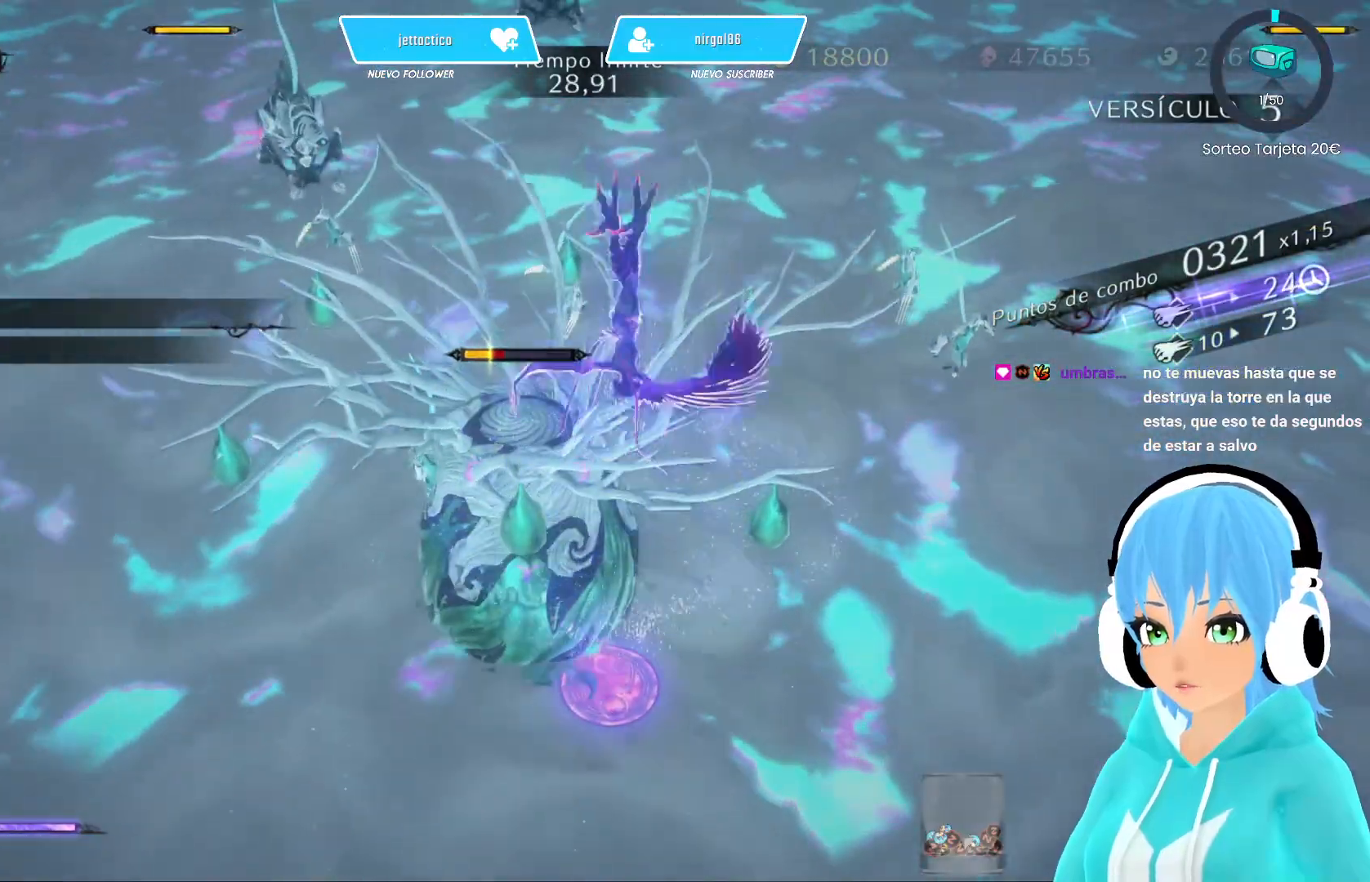
{"buttons": [], "left_stick": "up-left", "right_stick": "center", "events": [[17, "Y", "up"], [83, "Y", "down"], [150, "Y", "up"], [250, "Y", "down"], [300, "Y", "up"], [367, "Y", "down"], [450, "Y", "up"], [483, "left_stick", "up-left"]]}
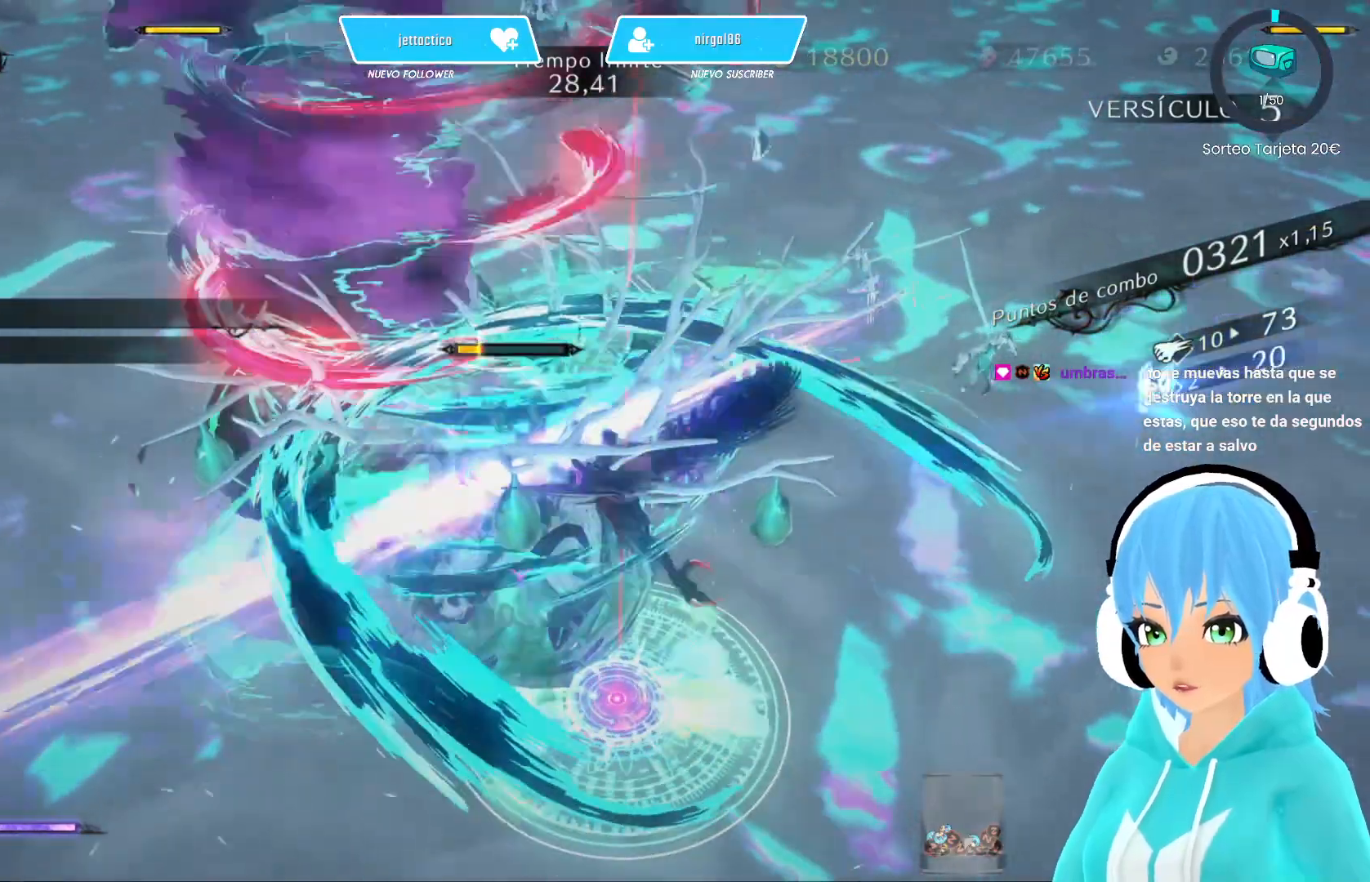
{"buttons": ["Y"], "left_stick": "up-left", "right_stick": "center", "events": [[83, "A", "down"], [183, "A", "up"], [317, "Y", "down"], [383, "Y", "up"], [467, "Y", "down"]]}
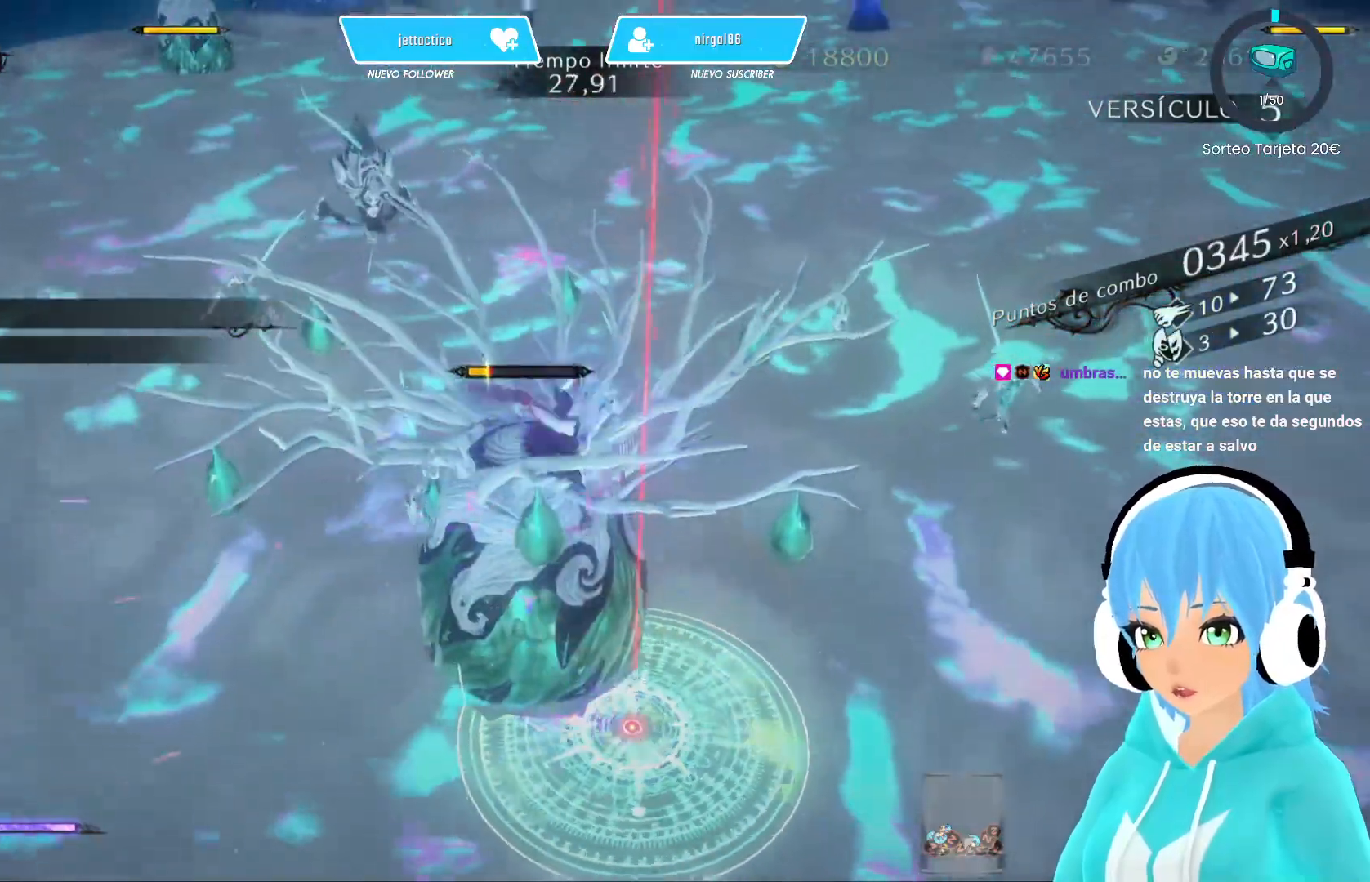
{"buttons": [], "left_stick": "center", "right_stick": "center", "events": [[33, "Y", "up"], [117, "Y", "down"], [183, "Y", "up"], [267, "Y", "down"], [333, "Y", "up"], [333, "left_stick", "center"], [417, "Y", "down"], [500, "Y", "up"]]}
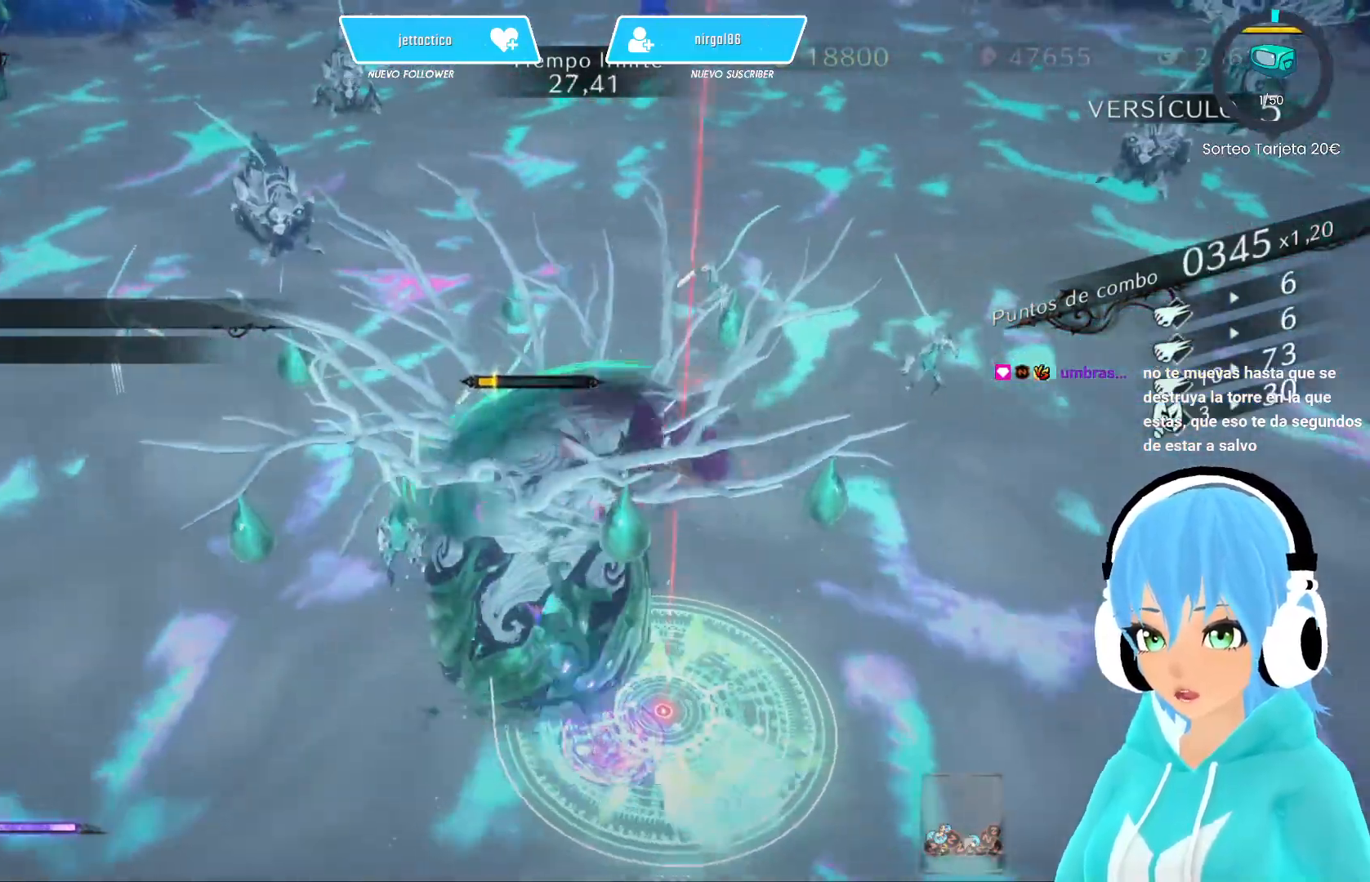
{"buttons": ["A"], "left_stick": "up-left", "right_stick": "center", "events": [[83, "Y", "down"], [100, "R2", "down"], [133, "Y", "up"], [133, "left_stick", "up-left"], [267, "R2", "up"], [483, "A", "down"]]}
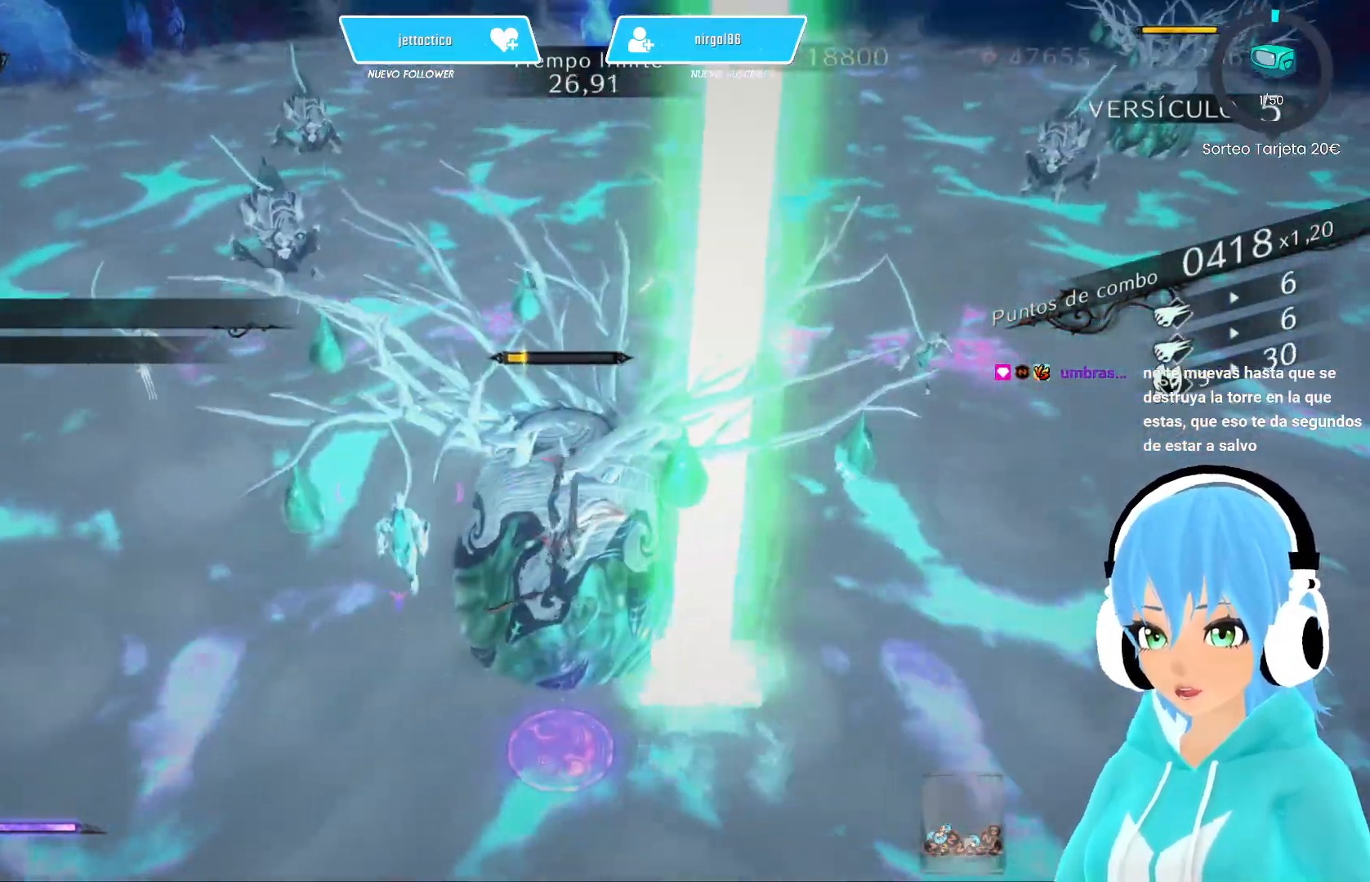
{"buttons": ["Y"], "left_stick": "up", "right_stick": "center", "events": [[83, "A", "up"], [300, "left_stick", "up"], [333, "Y", "down"], [383, "Y", "up"], [450, "Y", "down"]]}
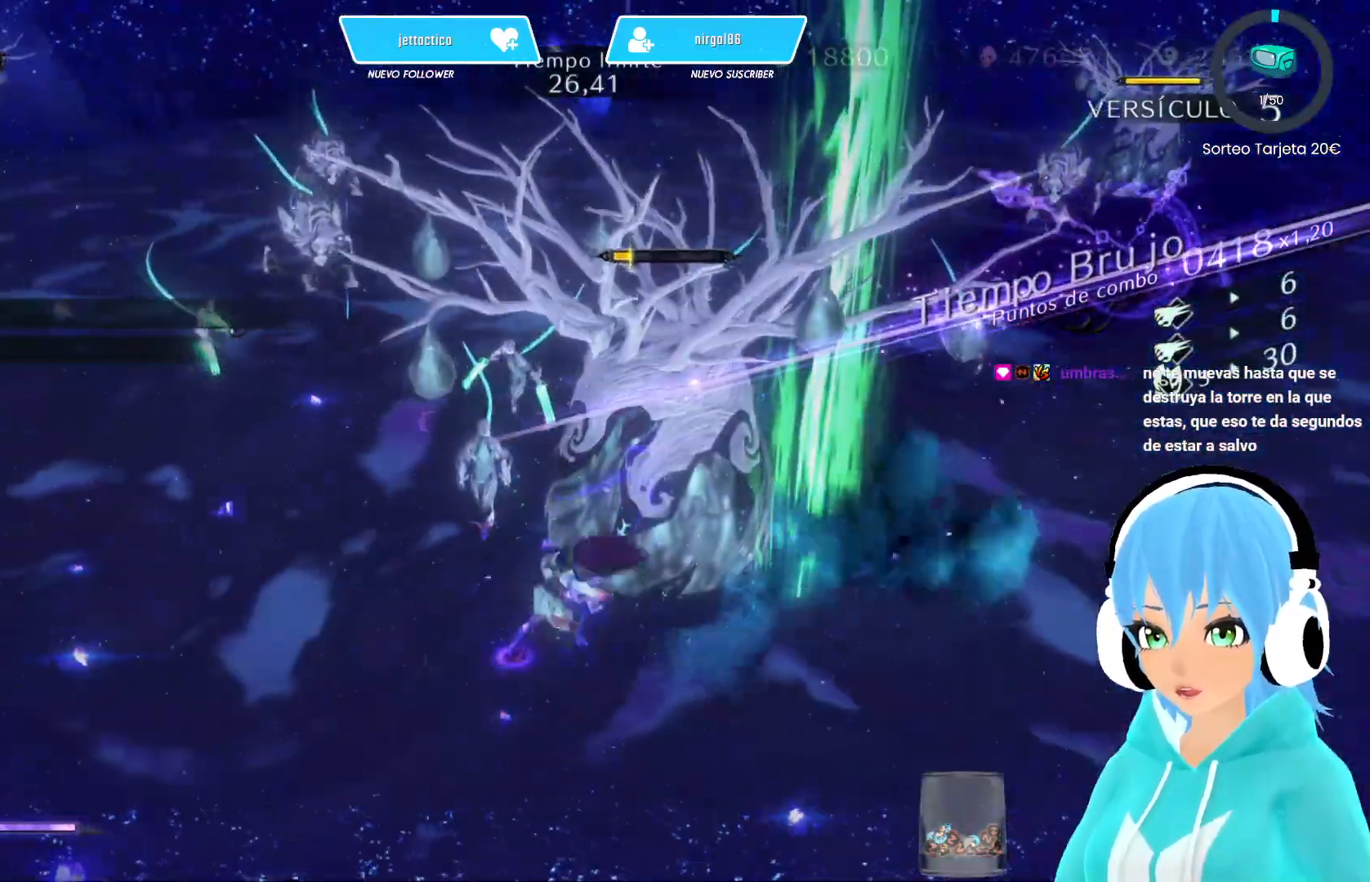
{"buttons": ["A"], "left_stick": "up", "right_stick": "center", "events": [[50, "Y", "up"], [167, "A", "down"], [283, "A", "up"], [417, "A", "down"]]}
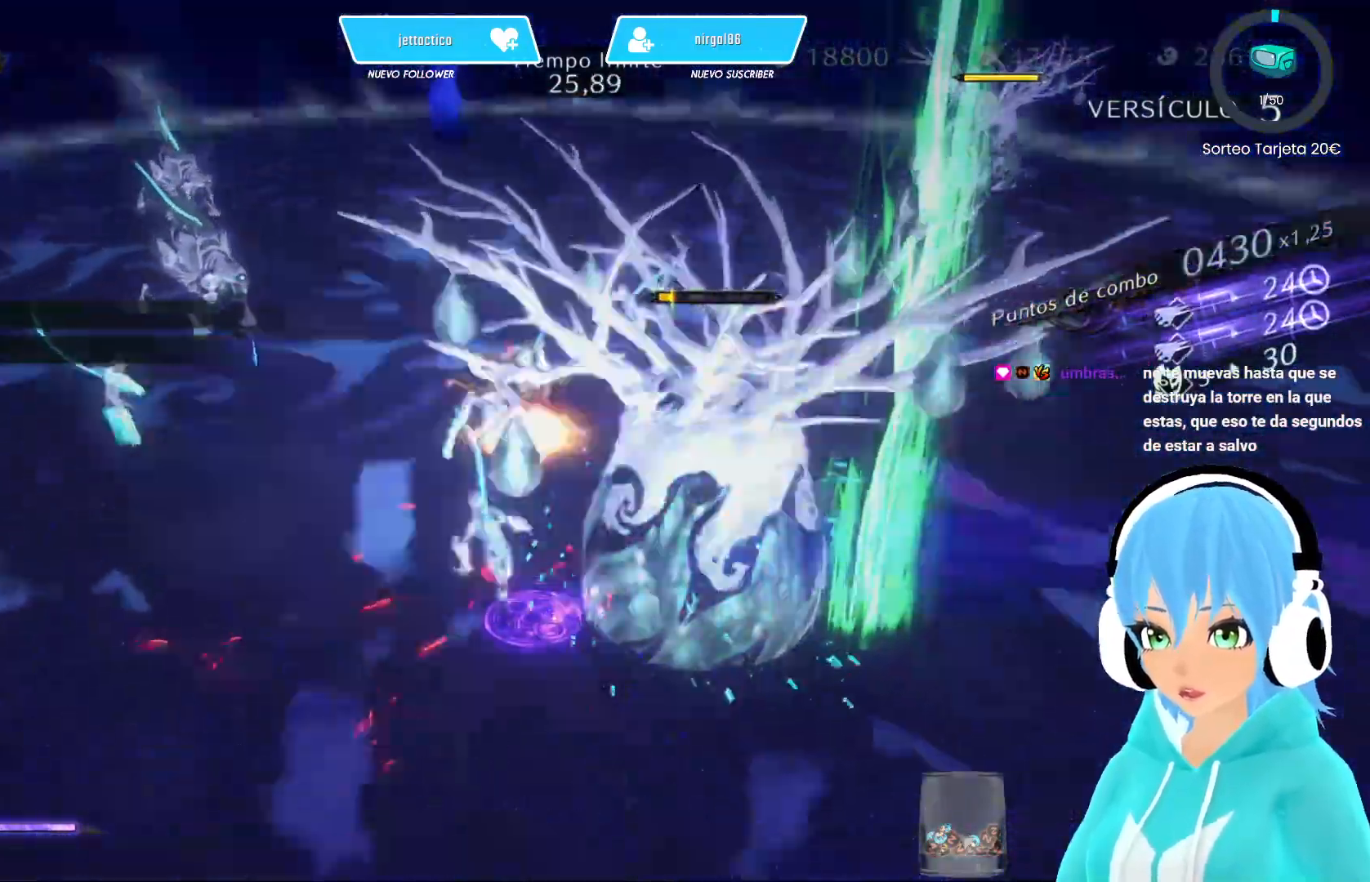
{"buttons": [], "left_stick": "right", "right_stick": "center", "events": [[17, "A", "up"], [117, "left_stick", "up-right"], [233, "A", "down"], [283, "A", "up"], [367, "Y", "down"], [400, "left_stick", "right"], [433, "Y", "up"]]}
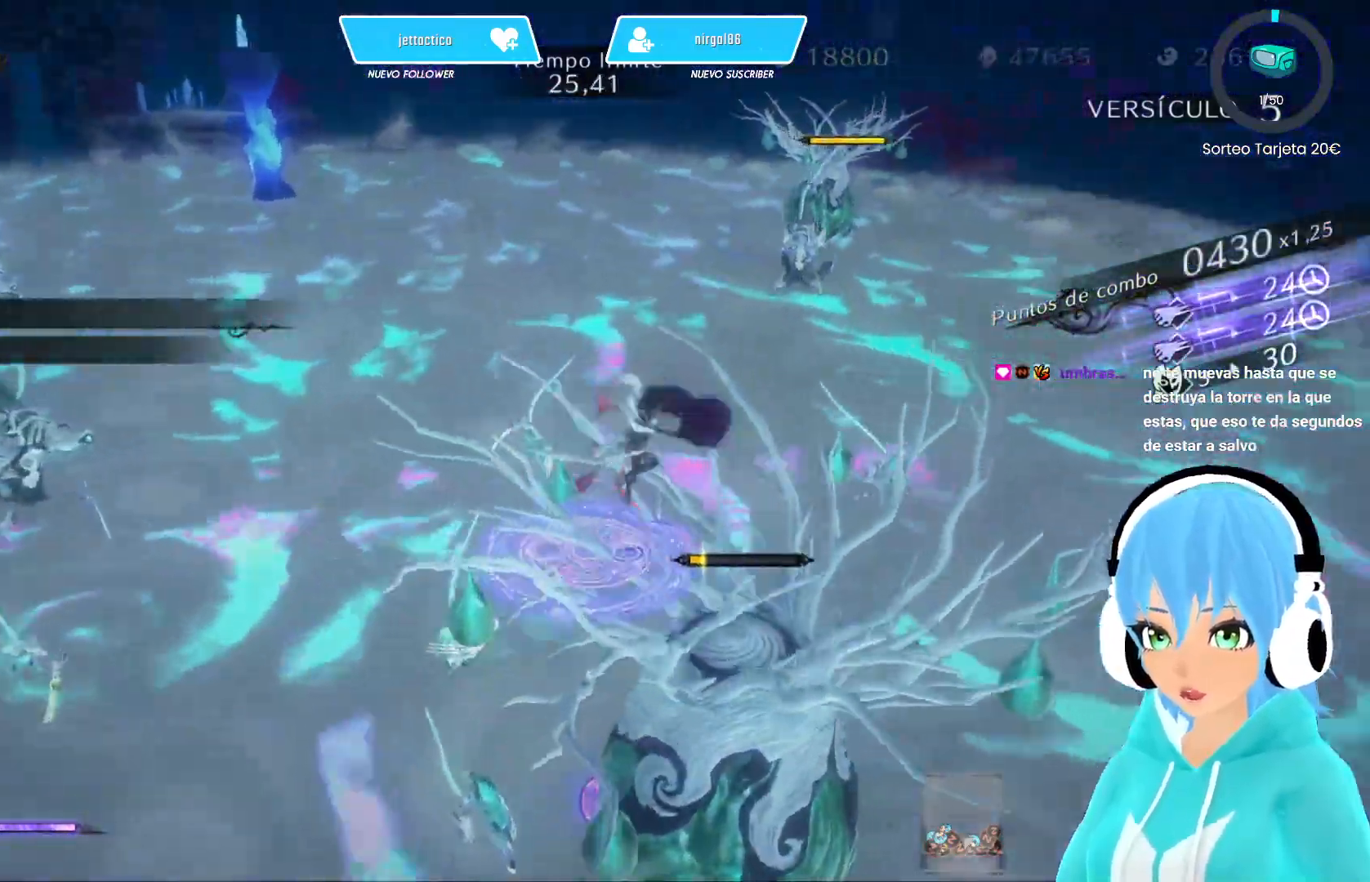
{"buttons": ["Y"], "left_stick": "center", "right_stick": "center", "events": [[17, "Y", "down"], [67, "left_stick", "down"], [100, "Y", "up"], [167, "Y", "down"], [233, "left_stick", "center"], [250, "Y", "up"], [317, "Y", "down"], [383, "Y", "up"], [467, "Y", "down"]]}
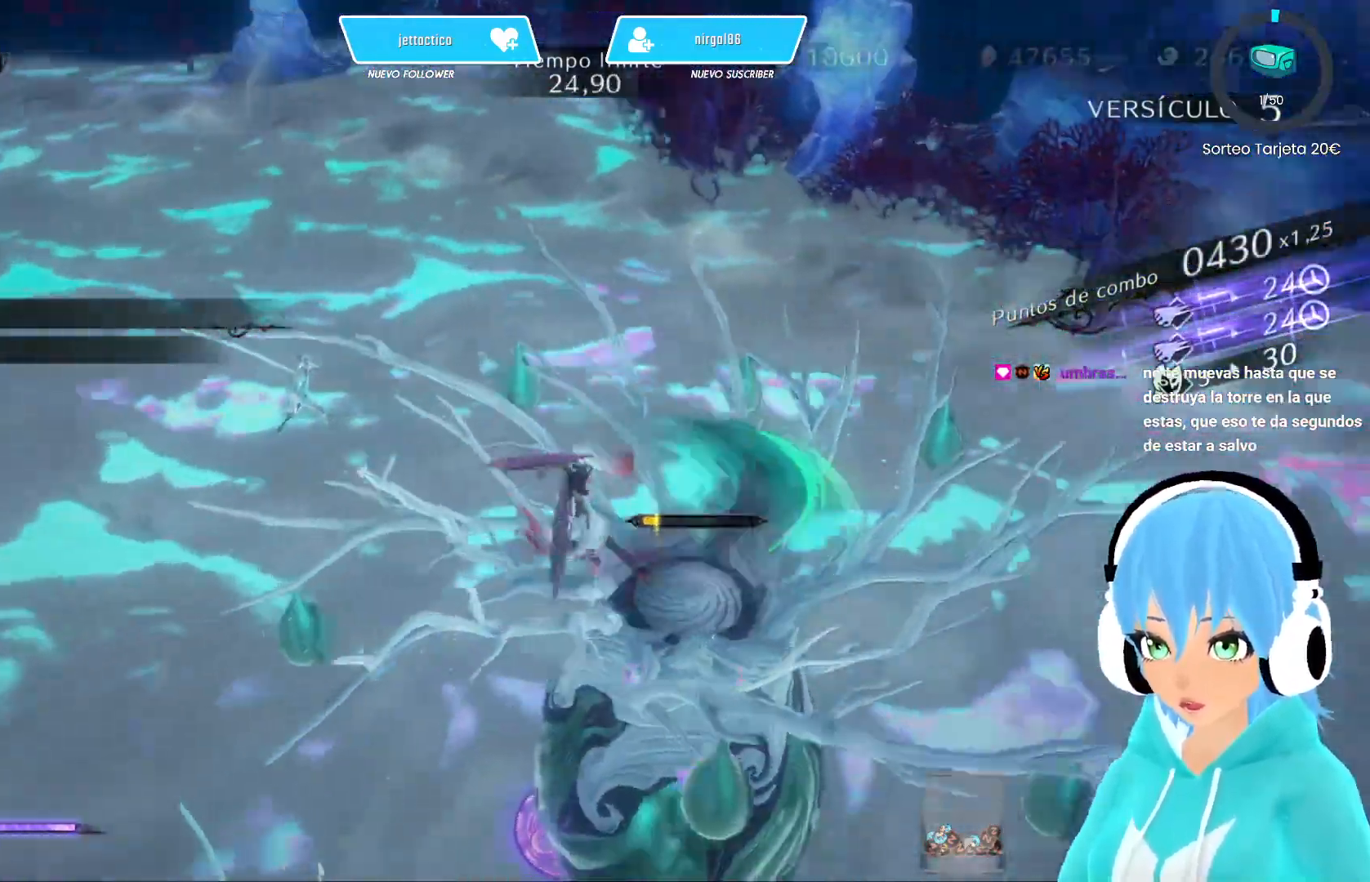
{"buttons": ["Y"], "left_stick": "right", "right_stick": "center", "events": [[50, "Y", "up"], [133, "Y", "down"], [233, "Y", "up"], [300, "Y", "down"], [300, "left_stick", "right"], [383, "Y", "up"], [450, "Y", "down"]]}
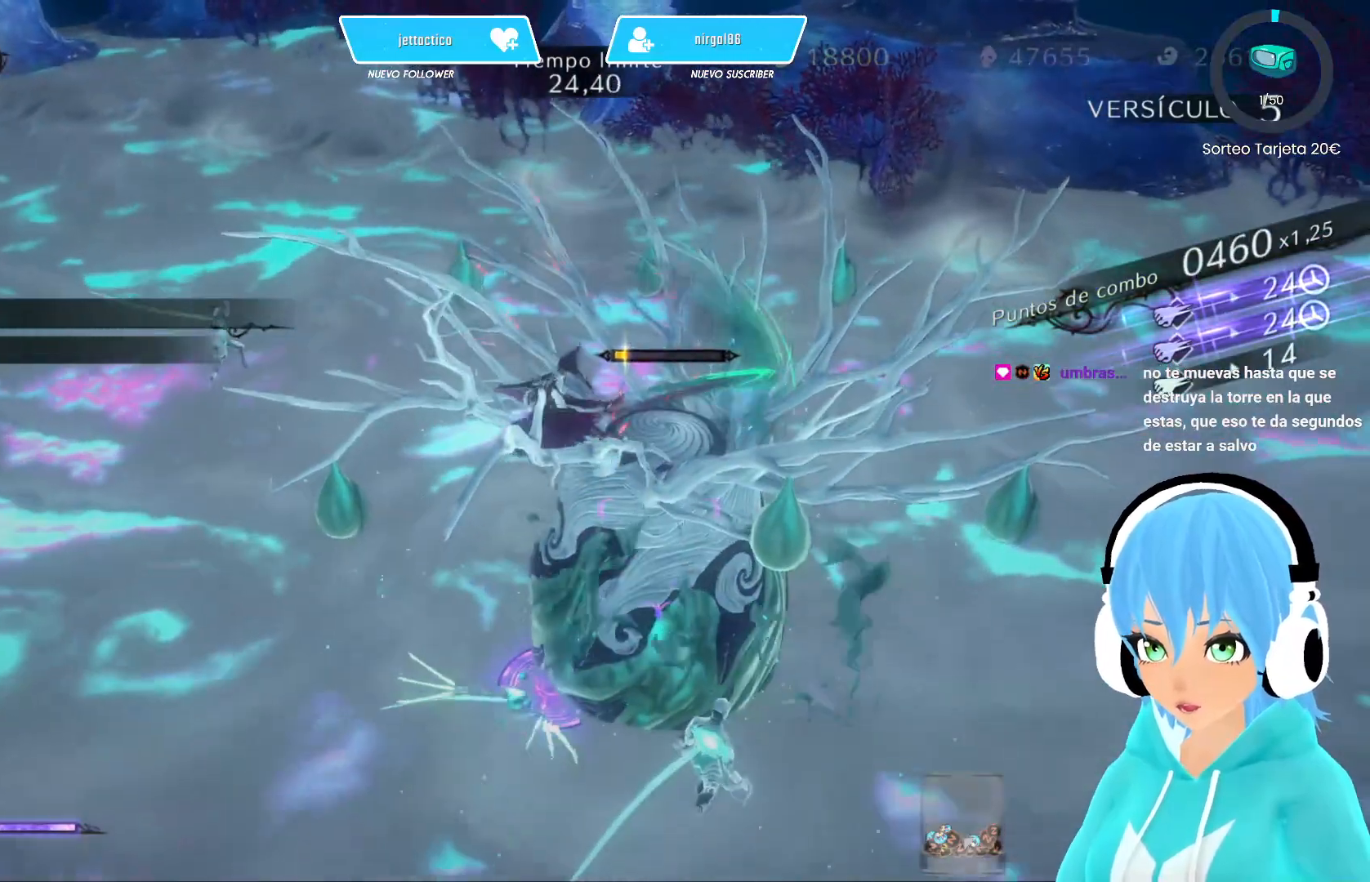
{"buttons": [], "left_stick": "up-right", "right_stick": "center", "events": [[33, "Y", "up"], [117, "Y", "down"], [117, "left_stick", "up-right"], [183, "Y", "up"], [267, "Y", "down"], [333, "Y", "up"], [417, "Y", "down"], [483, "Y", "up"]]}
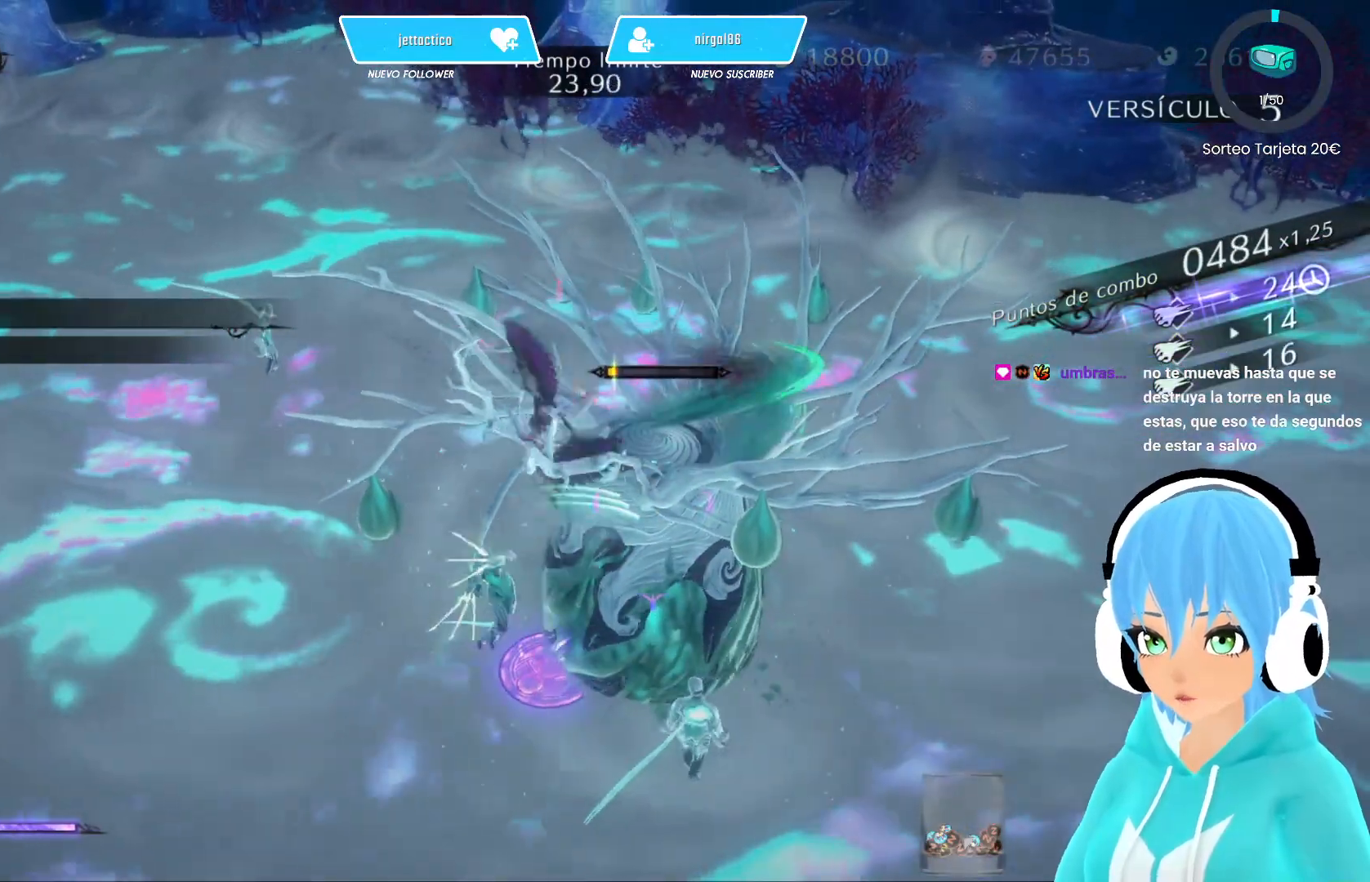
{"buttons": [], "left_stick": "right", "right_stick": "center", "events": [[67, "Y", "down"], [150, "Y", "up"], [233, "Y", "down"], [300, "Y", "up"], [383, "Y", "down"], [467, "Y", "up"], [467, "left_stick", "right"]]}
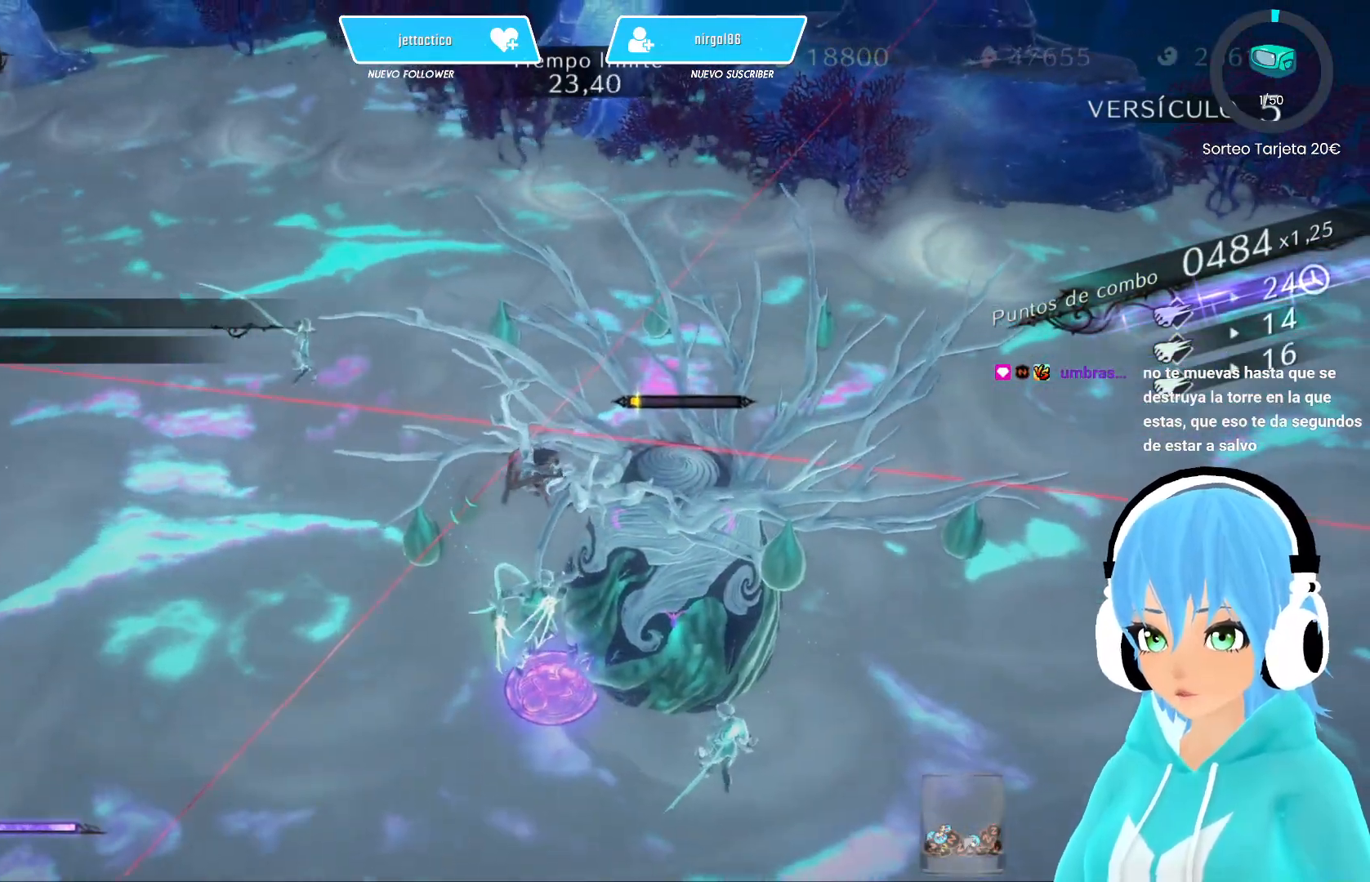
{"buttons": [], "left_stick": "center", "right_stick": "center", "events": [[67, "Y", "down"], [133, "Y", "up"], [150, "left_stick", "center"], [217, "Y", "down"], [283, "Y", "up"], [367, "Y", "down"], [450, "Y", "up"]]}
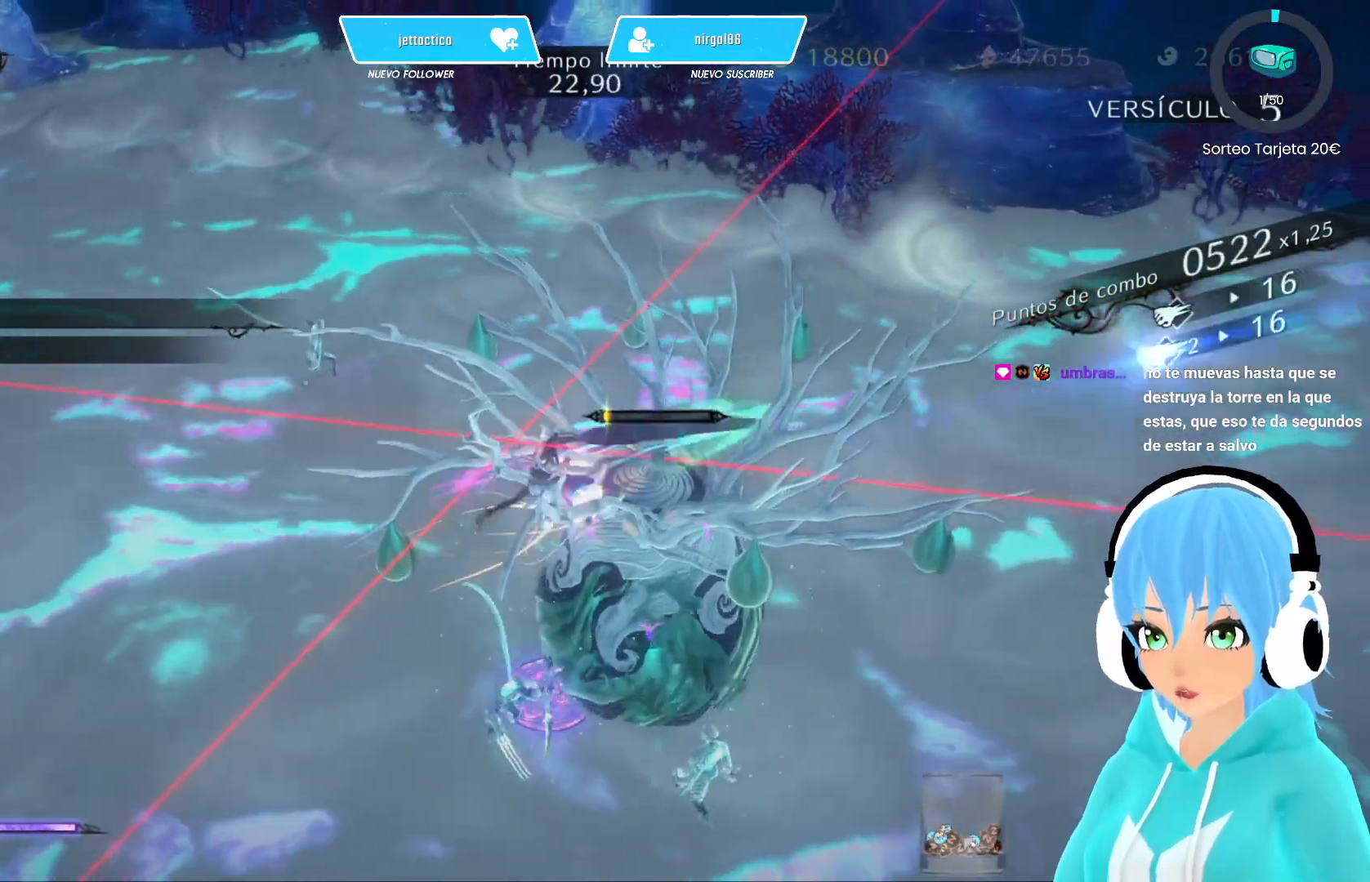
{"buttons": [], "left_stick": "center", "right_stick": "center", "events": [[33, "Y", "down"], [117, "Y", "up"], [200, "Y", "down"], [267, "Y", "up"], [367, "Y", "down"], [433, "Y", "up"]]}
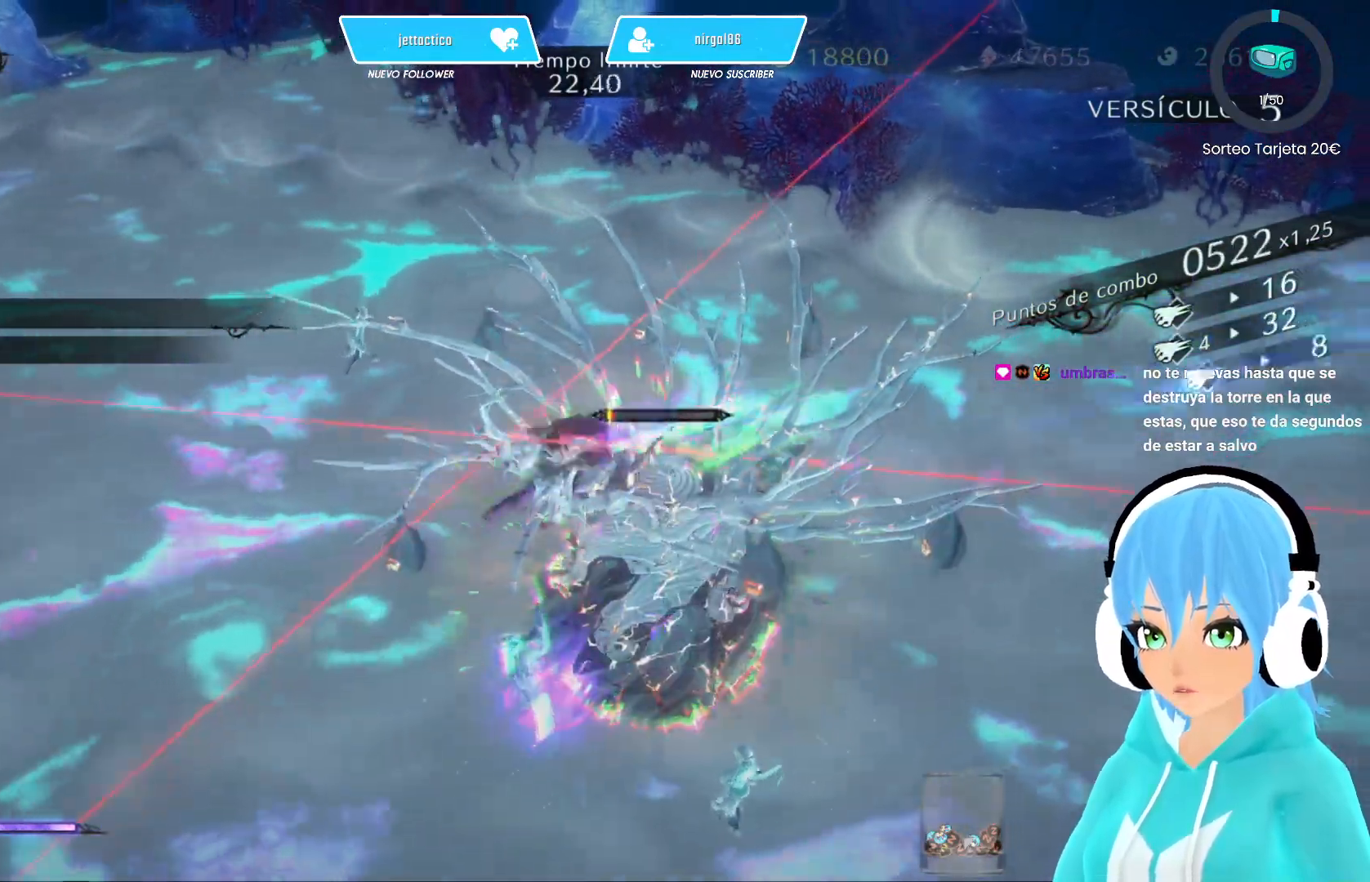
{"buttons": [], "left_stick": "right", "right_stick": "center", "events": [[17, "Y", "down"], [83, "Y", "up"], [167, "Y", "down"], [167, "left_stick", "right"], [267, "R2", "down"], [300, "Y", "up"], [433, "R2", "up"]]}
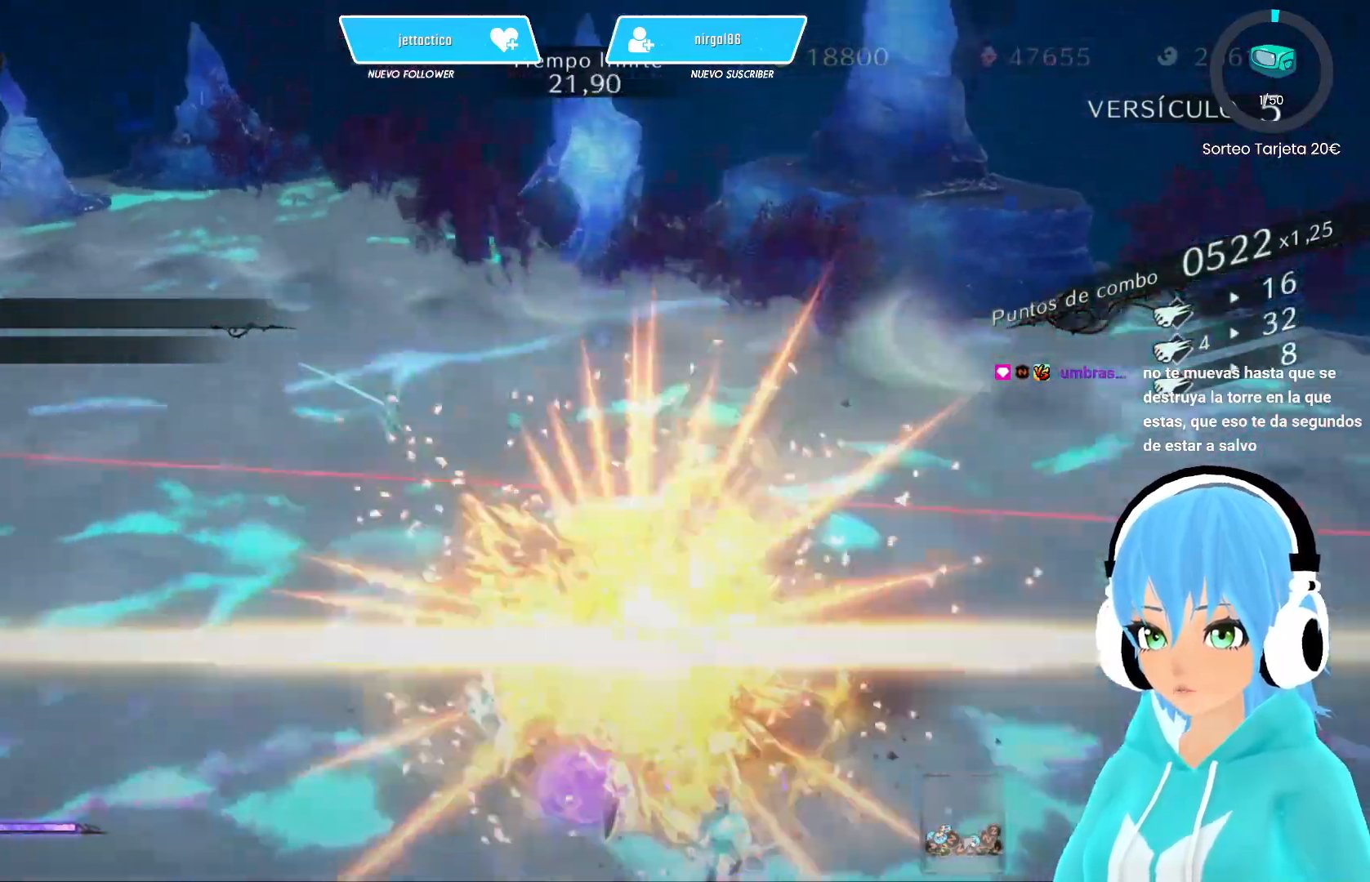
{"buttons": ["A"], "left_stick": "left", "right_stick": "center", "events": [[267, "A", "down"], [383, "A", "up"], [400, "left_stick", "up"], [450, "A", "down"], [467, "left_stick", "left"]]}
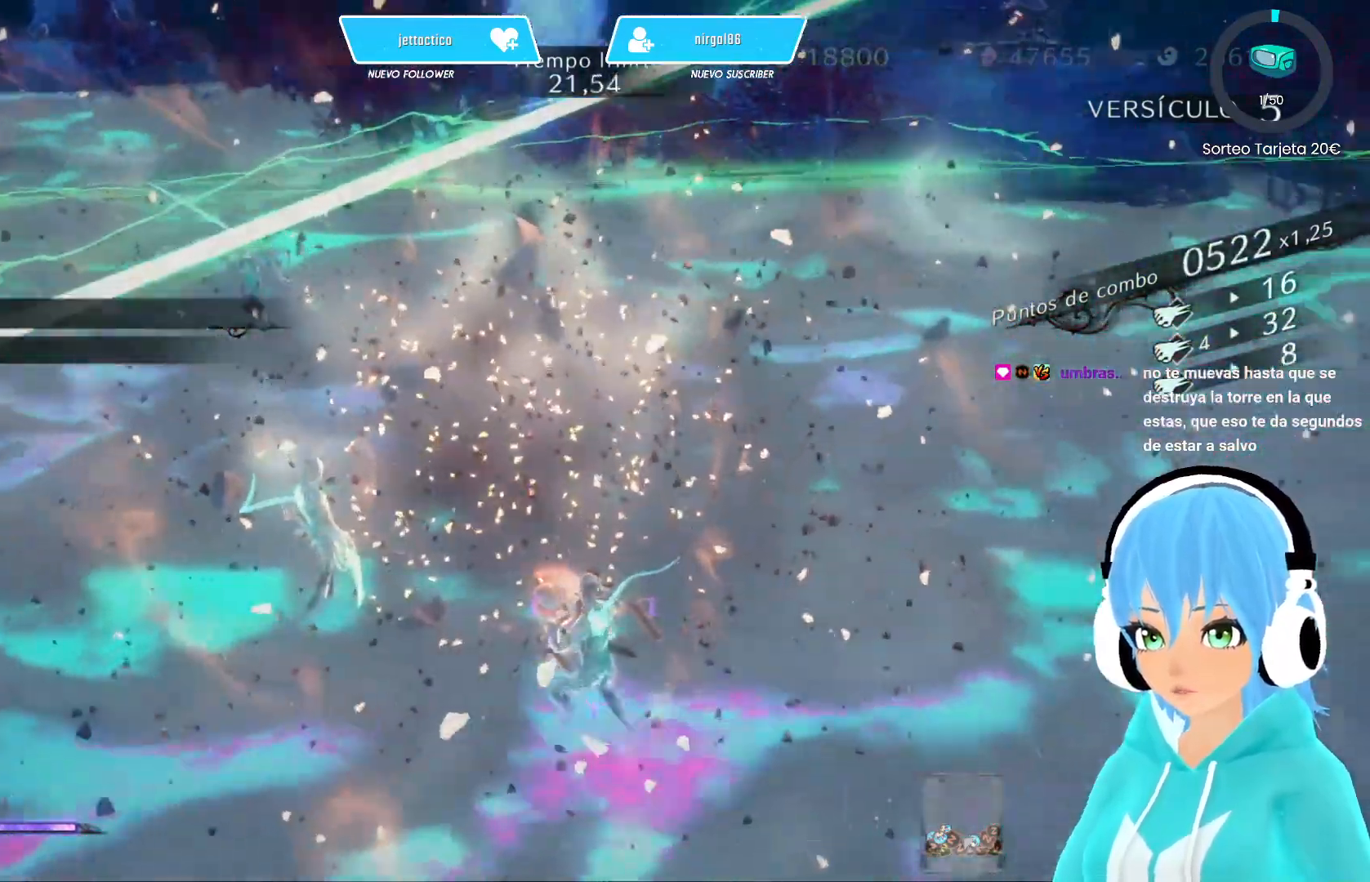
{"buttons": [], "left_stick": "left", "right_stick": "center", "events": [[50, "A", "up"], [100, "A", "down"], [233, "A", "up"]]}
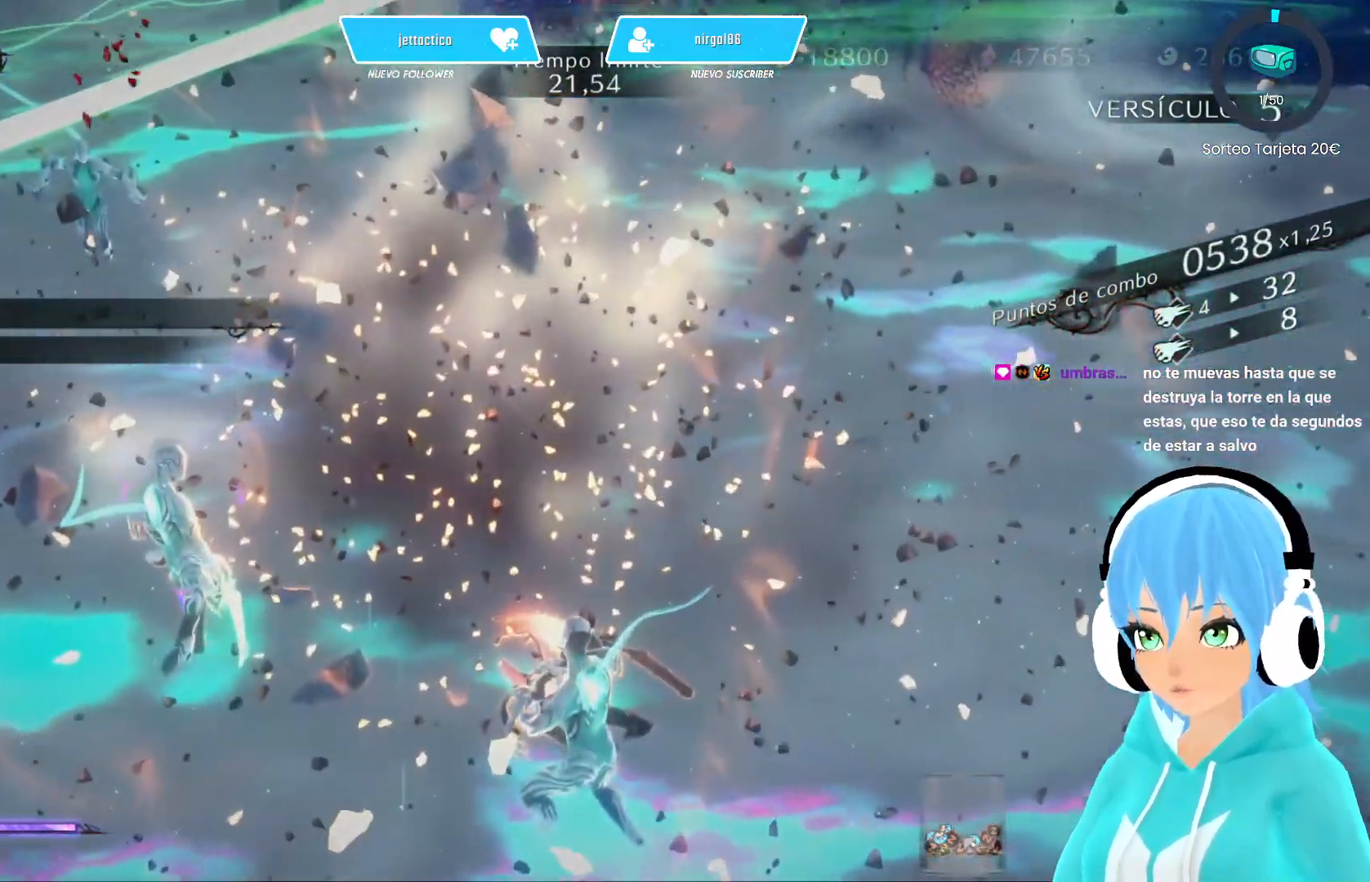
{"buttons": [], "left_stick": "center", "right_stick": "center", "events": [[233, "left_stick", "center"]]}